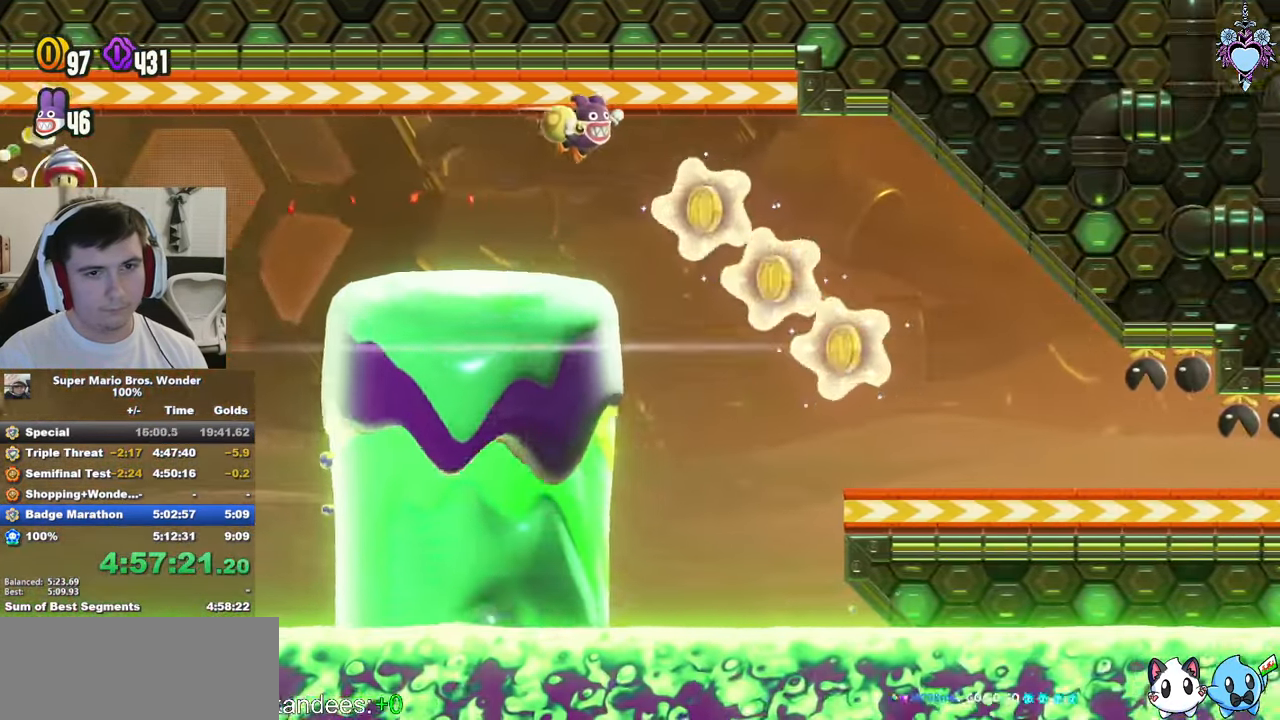
Gameplay with a controller (PlayStation layout); each line is a JSON object with the inputs held at the frame after it. "button_events" lists button changes between this image and that frame as [ms after this image, input, new state], when the widget could be followed in between (sticks are given only as held states). Not read: L3 R3 START.
{"buttons": ["SQUARE", "DPAD_DOWN", "DPAD_RIGHT"], "left_stick": "center", "right_stick": "center", "button_events": [[17, "CROSS", "up"]]}
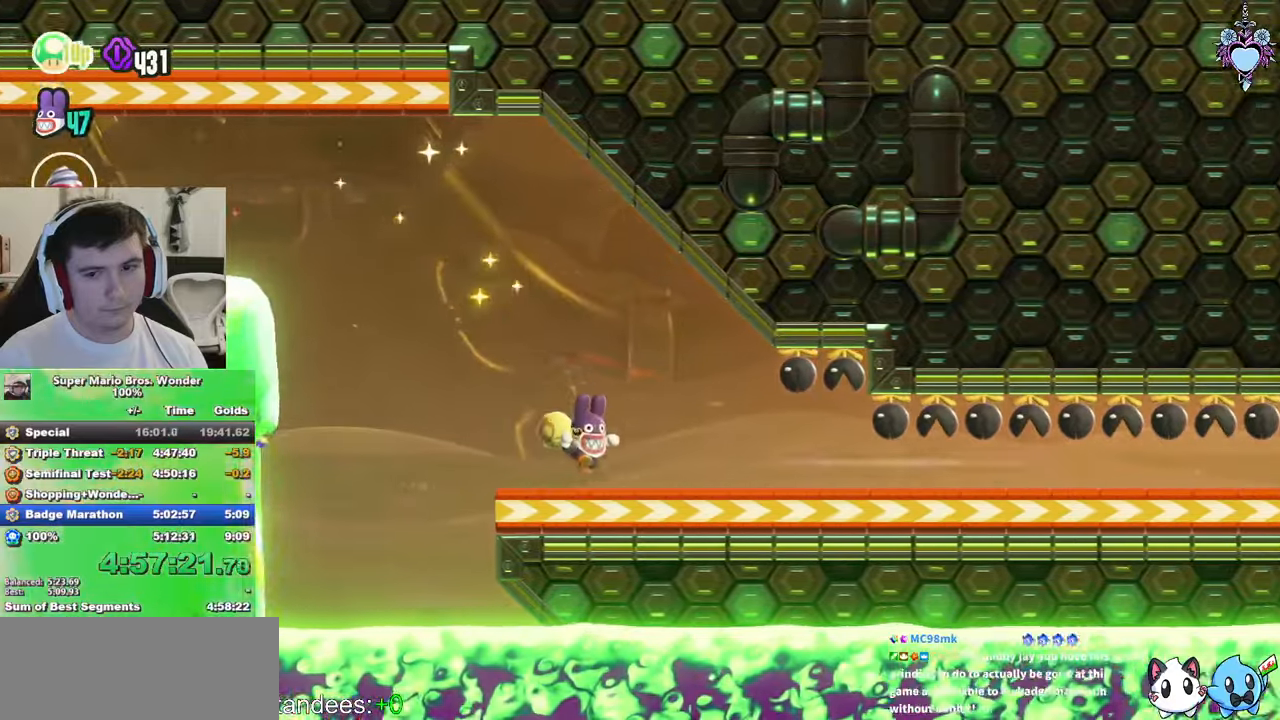
{"buttons": ["SQUARE", "DPAD_DOWN", "DPAD_RIGHT"], "left_stick": "center", "right_stick": "center", "button_events": []}
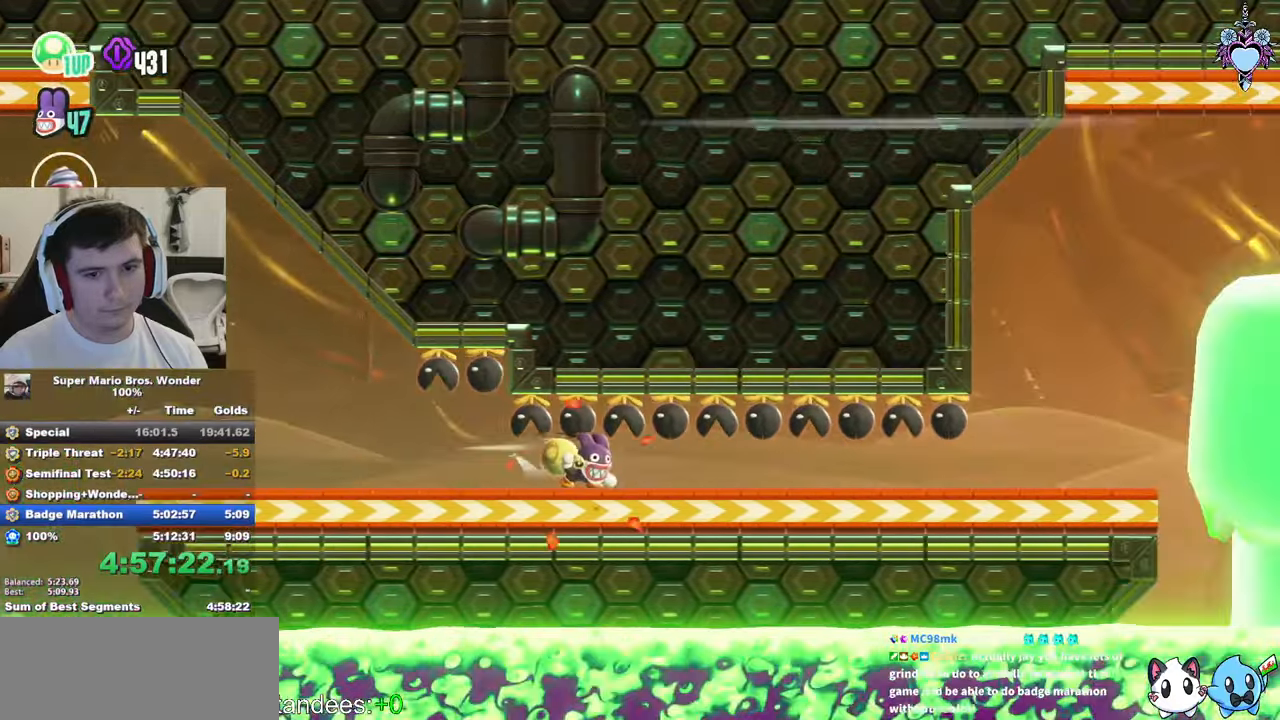
{"buttons": ["SQUARE", "DPAD_DOWN", "DPAD_RIGHT"], "left_stick": "center", "right_stick": "center", "button_events": []}
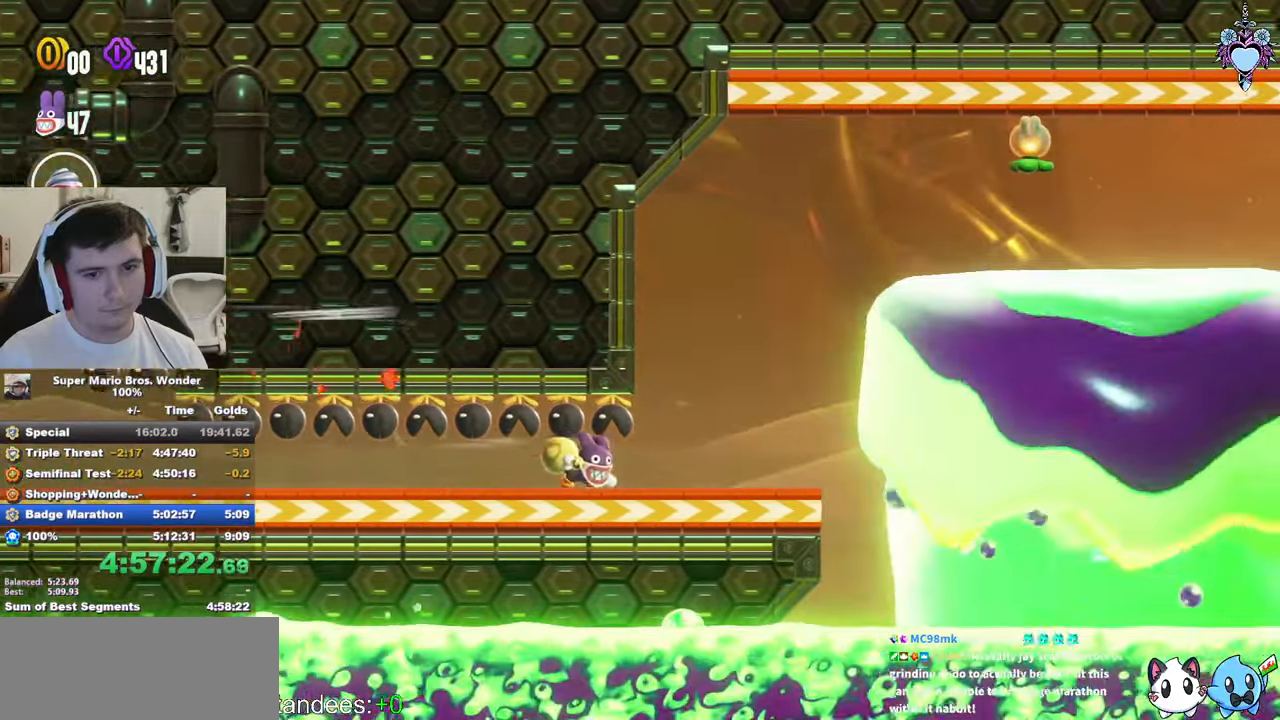
{"buttons": ["CROSS", "SQUARE", "DPAD_RIGHT"], "left_stick": "center", "right_stick": "center", "button_events": [[100, "CROSS", "down"], [134, "DPAD_DOWN", "up"]]}
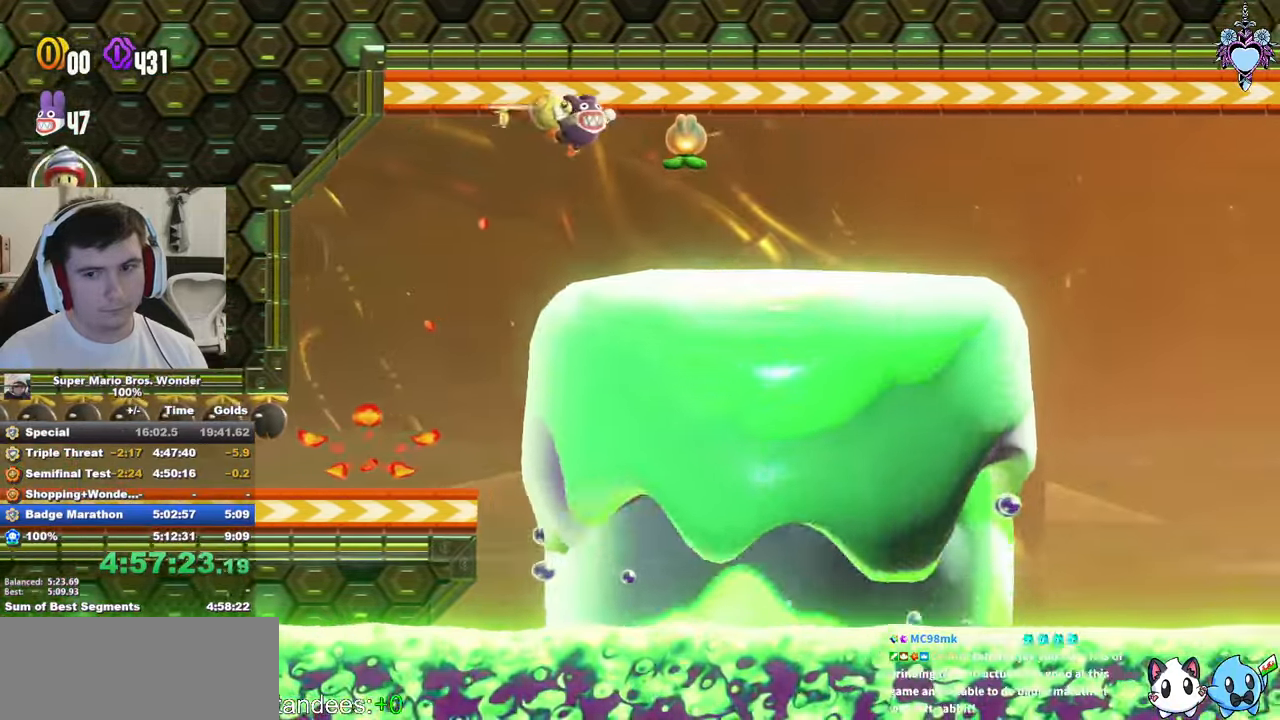
{"buttons": ["CROSS", "SQUARE", "DPAD_RIGHT"], "left_stick": "center", "right_stick": "center", "button_events": []}
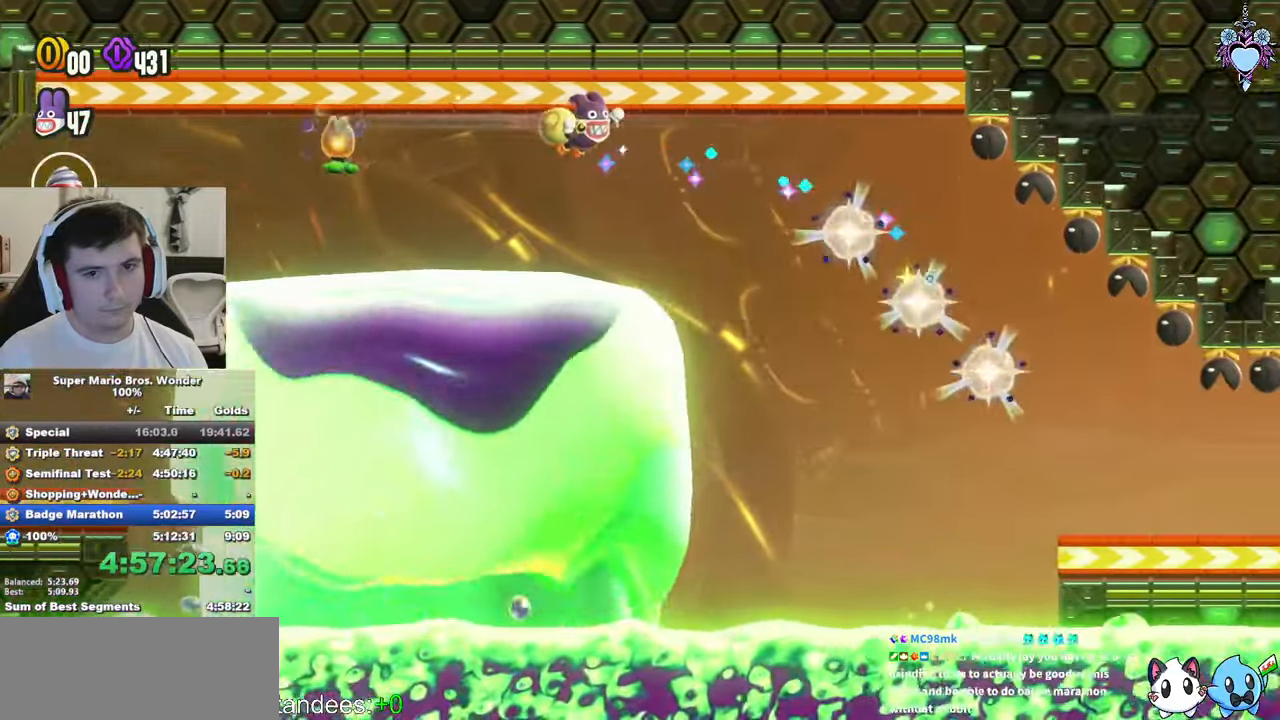
{"buttons": ["SQUARE", "DPAD_DOWN", "DPAD_RIGHT"], "left_stick": "center", "right_stick": "center", "button_events": [[117, "DPAD_DOWN", "down"], [234, "CROSS", "up"]]}
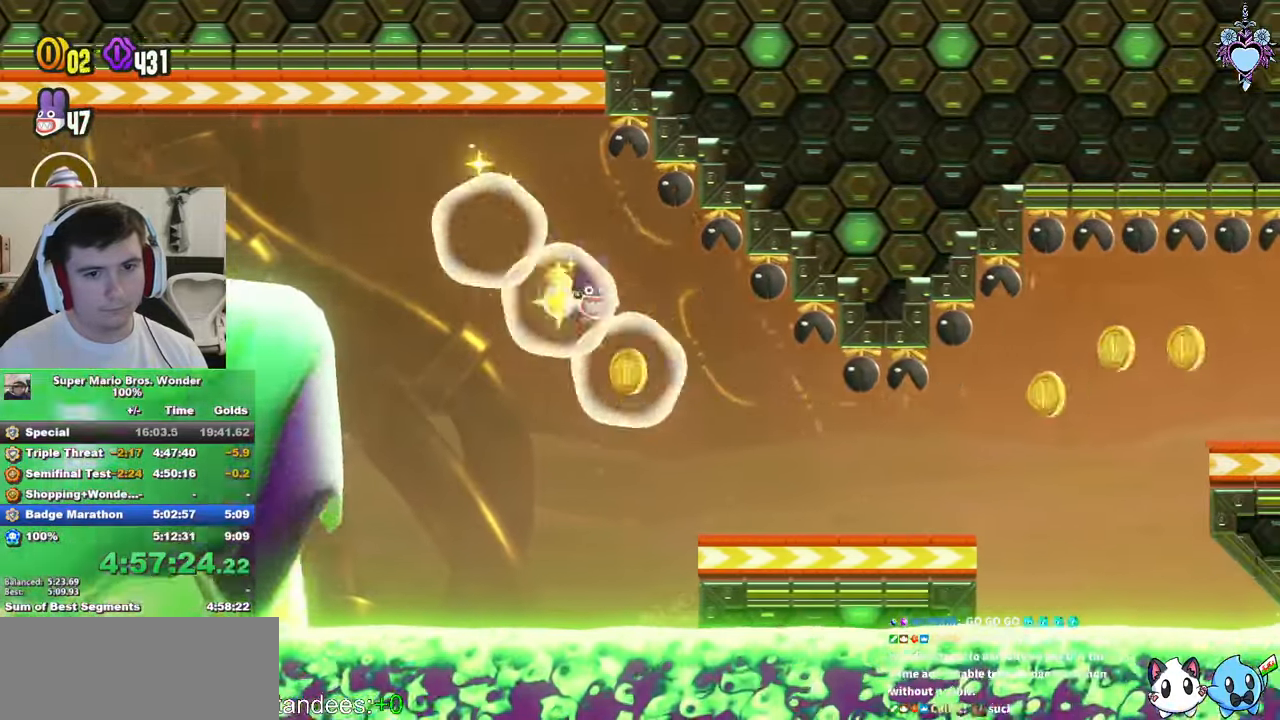
{"buttons": ["CROSS", "SQUARE", "DPAD_DOWN", "DPAD_RIGHT"], "left_stick": "center", "right_stick": "center", "button_events": [[417, "CROSS", "down"]]}
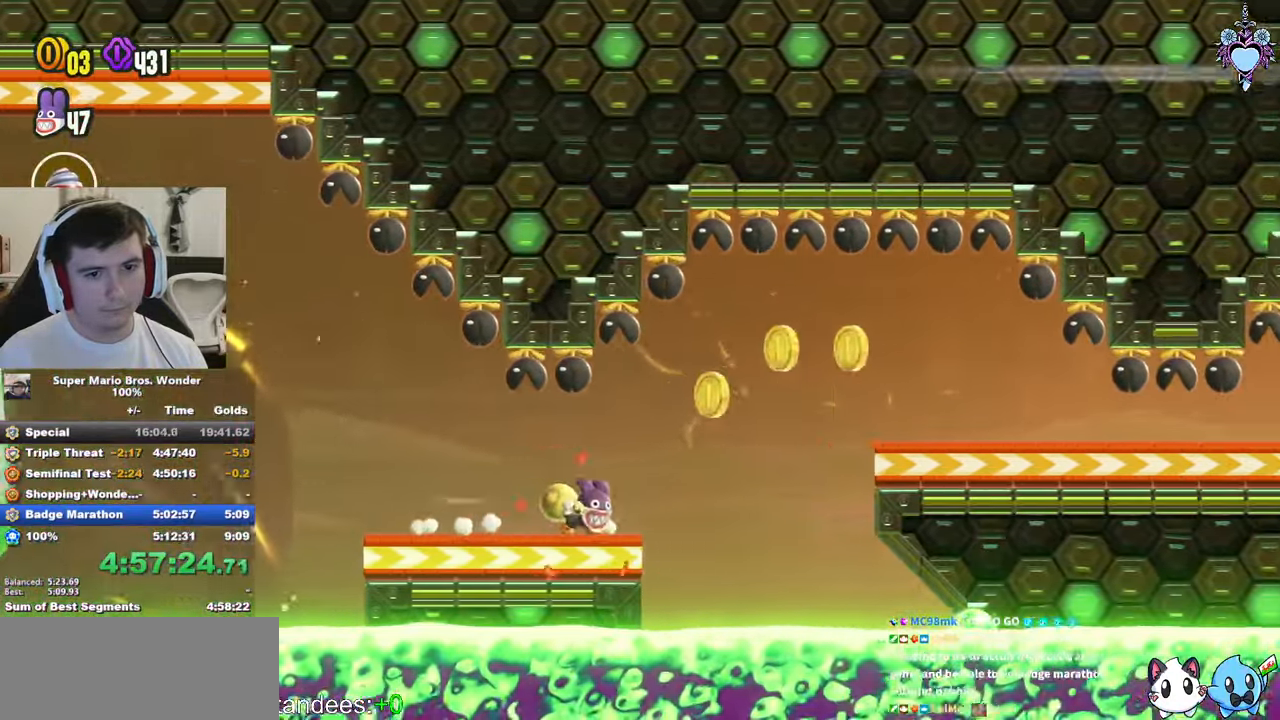
{"buttons": ["SQUARE", "DPAD_DOWN", "DPAD_RIGHT"], "left_stick": "center", "right_stick": "center", "button_events": [[150, "CROSS", "up"]]}
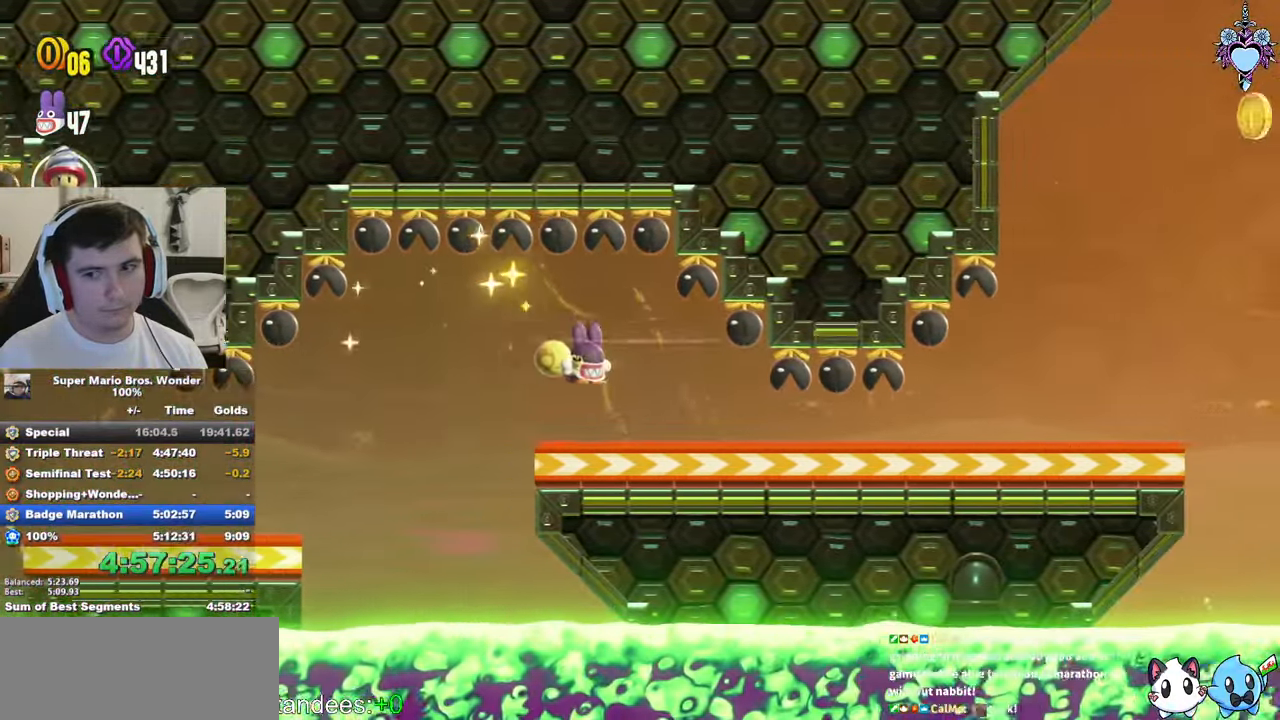
{"buttons": ["SQUARE", "DPAD_DOWN", "DPAD_RIGHT"], "left_stick": "center", "right_stick": "center", "button_events": []}
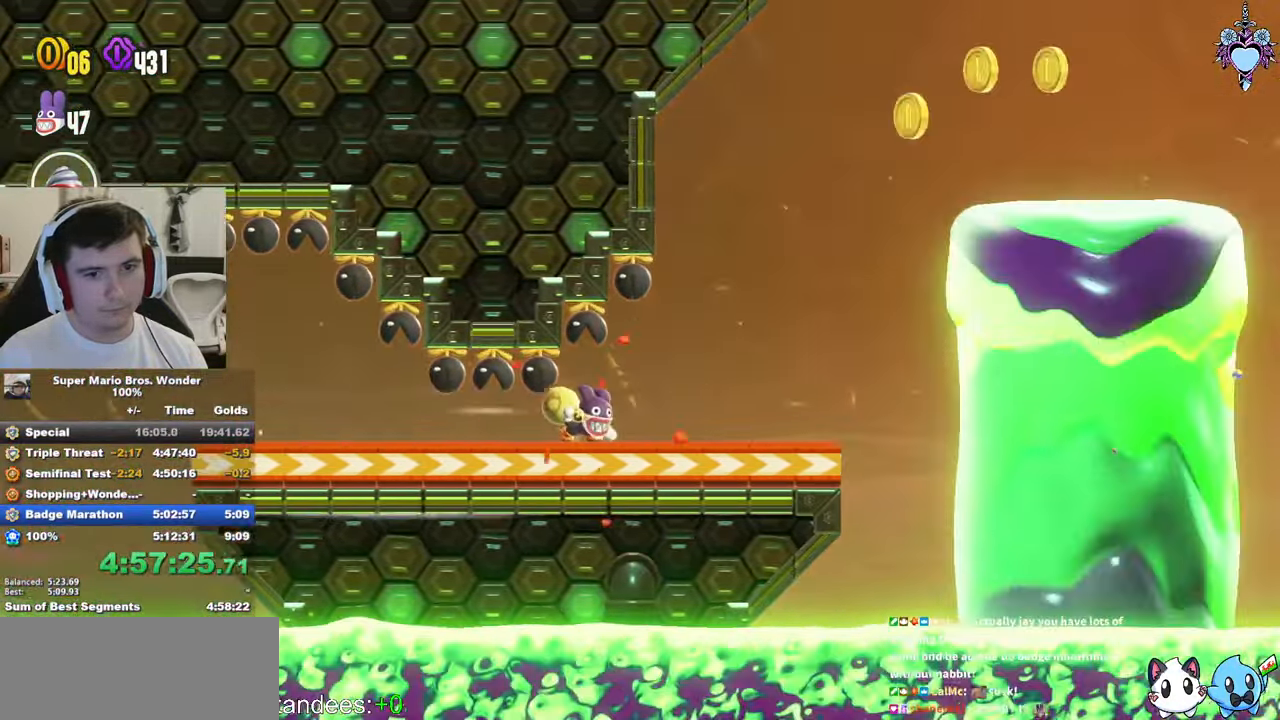
{"buttons": ["CROSS", "SQUARE", "DPAD_DOWN", "DPAD_RIGHT"], "left_stick": "center", "right_stick": "center", "button_events": [[184, "CROSS", "down"]]}
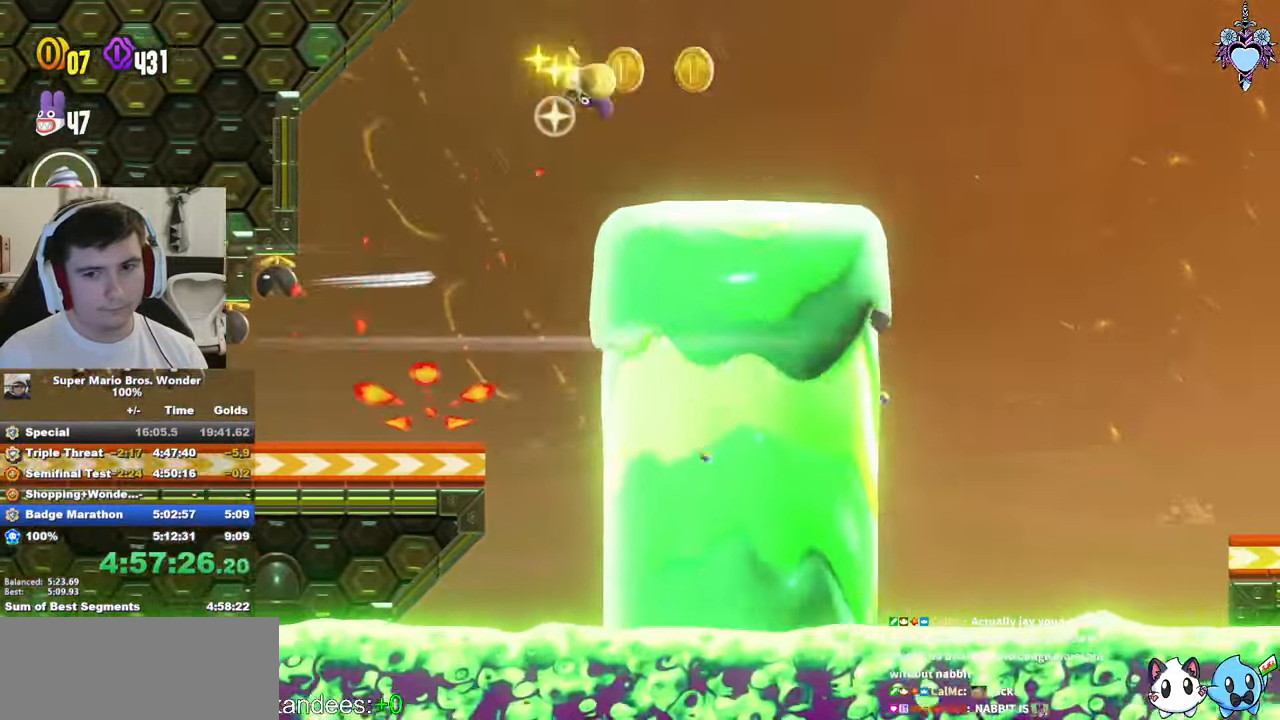
{"buttons": ["CROSS", "SQUARE", "DPAD_DOWN", "DPAD_RIGHT"], "left_stick": "center", "right_stick": "center", "button_events": []}
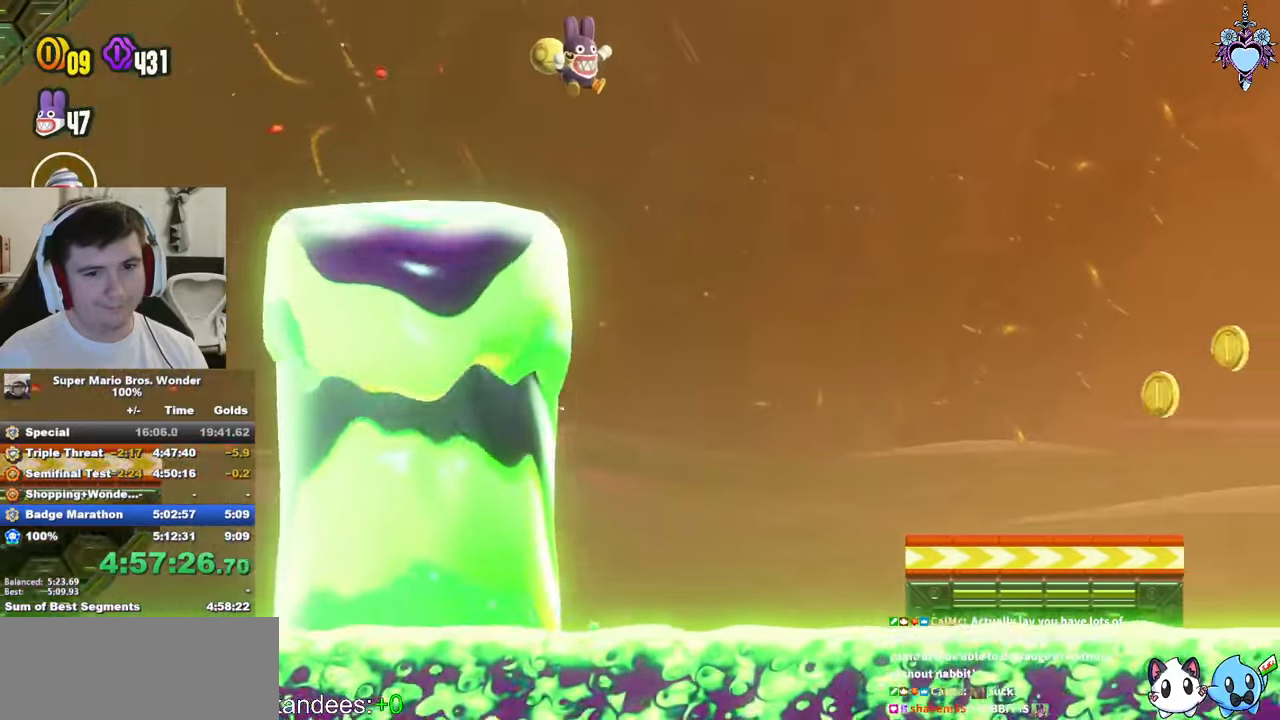
{"buttons": ["SQUARE", "DPAD_DOWN", "DPAD_RIGHT"], "left_stick": "center", "right_stick": "center", "button_events": [[400, "CROSS", "up"]]}
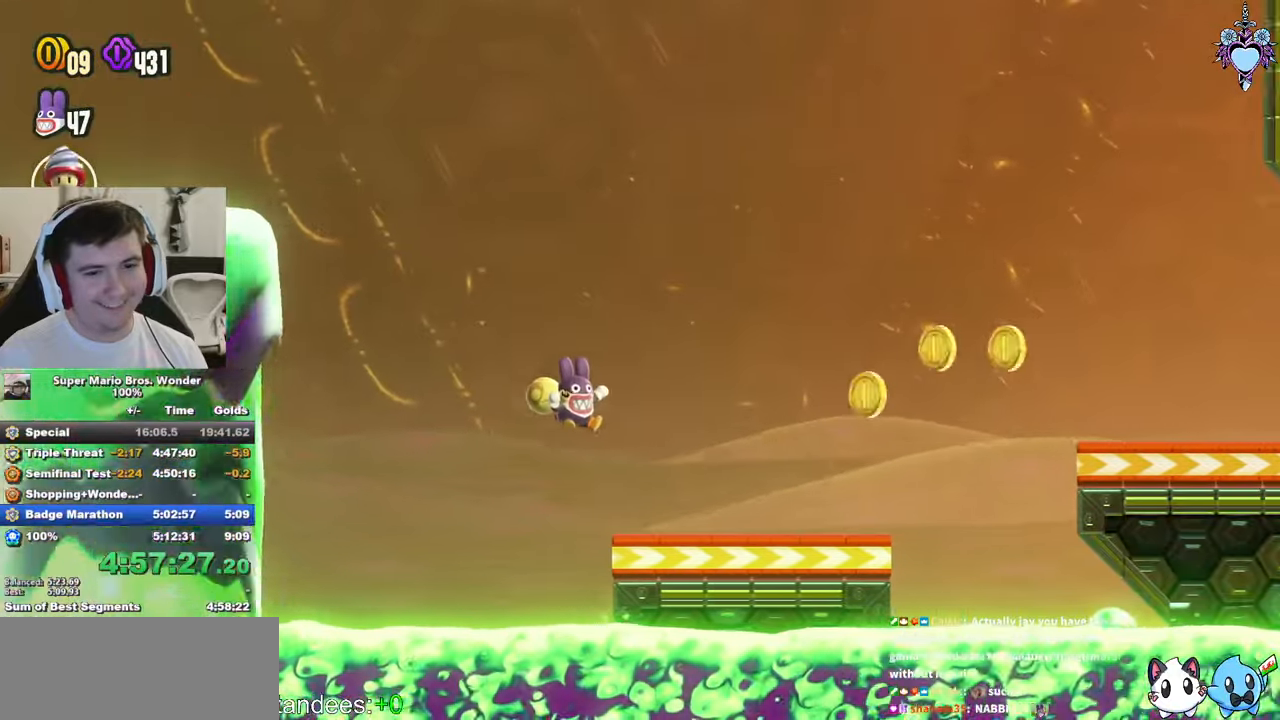
{"buttons": ["SQUARE", "DPAD_DOWN", "DPAD_RIGHT"], "left_stick": "center", "right_stick": "center", "button_events": [[266, "CROSS", "down"], [466, "CROSS", "up"]]}
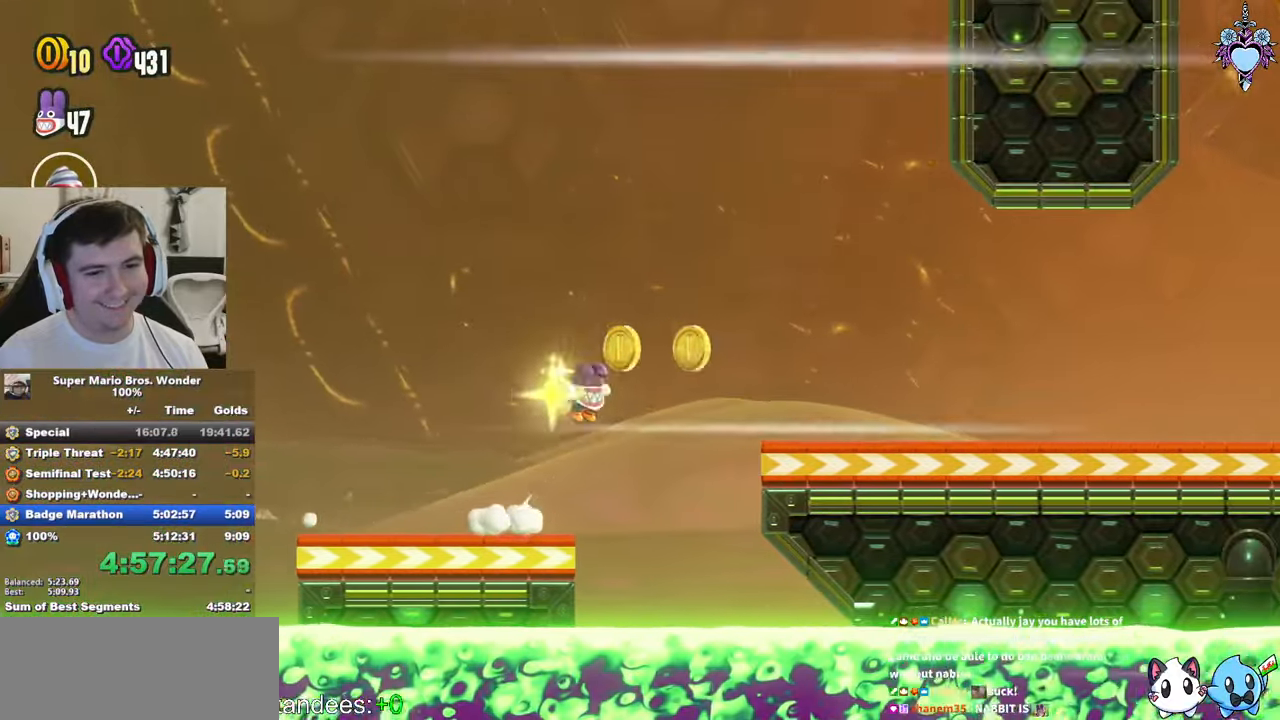
{"buttons": ["SQUARE", "DPAD_DOWN", "DPAD_RIGHT"], "left_stick": "center", "right_stick": "center", "button_events": []}
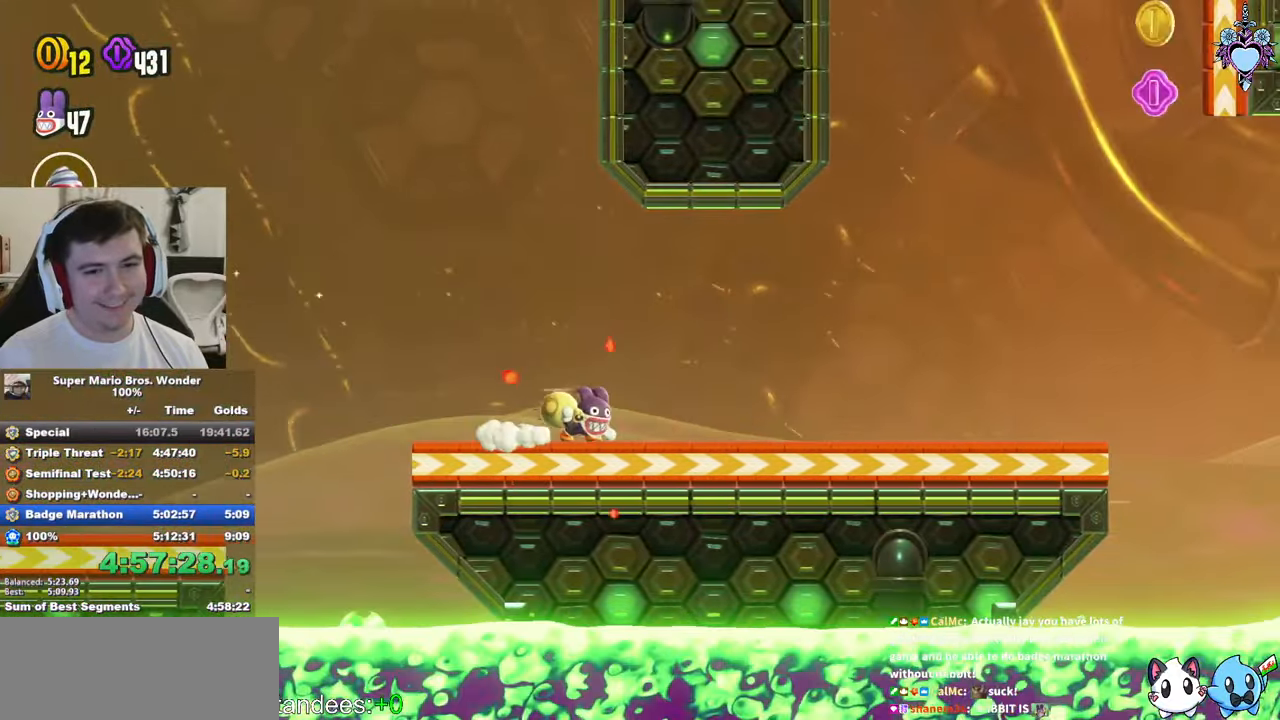
{"buttons": ["CROSS", "SQUARE", "DPAD_DOWN", "DPAD_RIGHT"], "left_stick": "center", "right_stick": "center", "button_events": [[483, "CROSS", "down"]]}
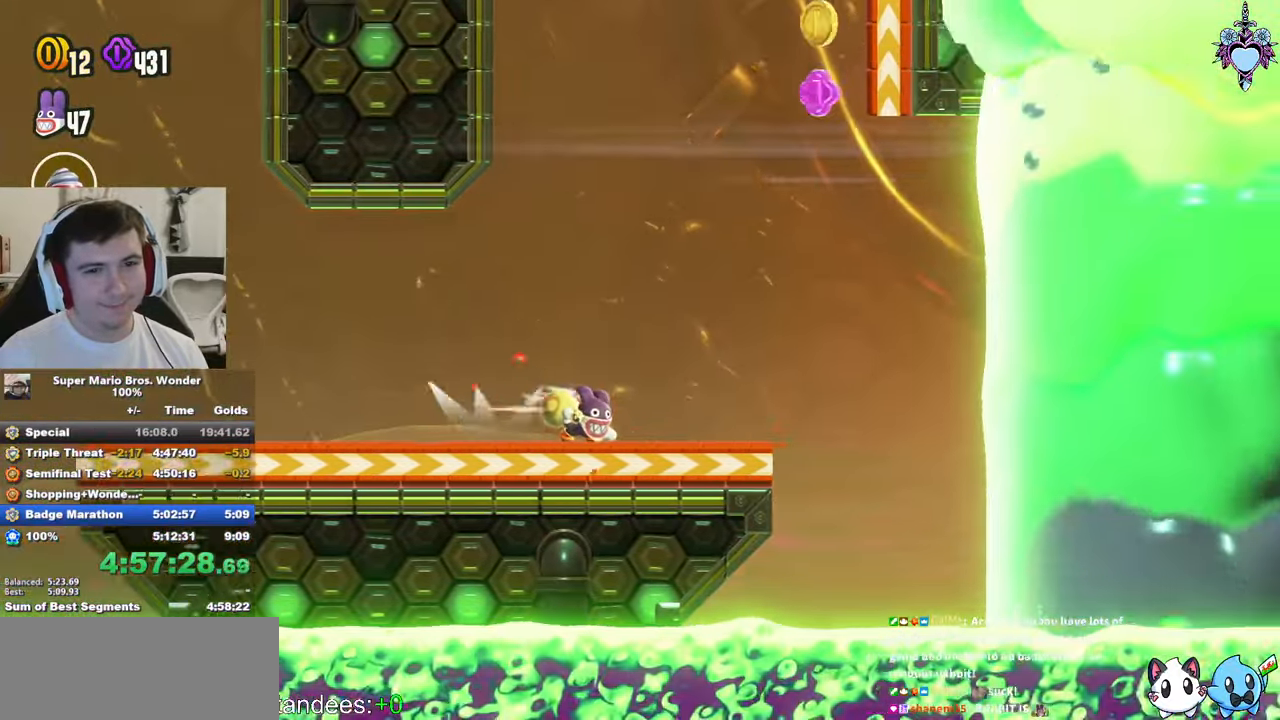
{"buttons": ["CROSS", "SQUARE", "DPAD_RIGHT"], "left_stick": "center", "right_stick": "center", "button_events": [[100, "DPAD_DOWN", "up"]]}
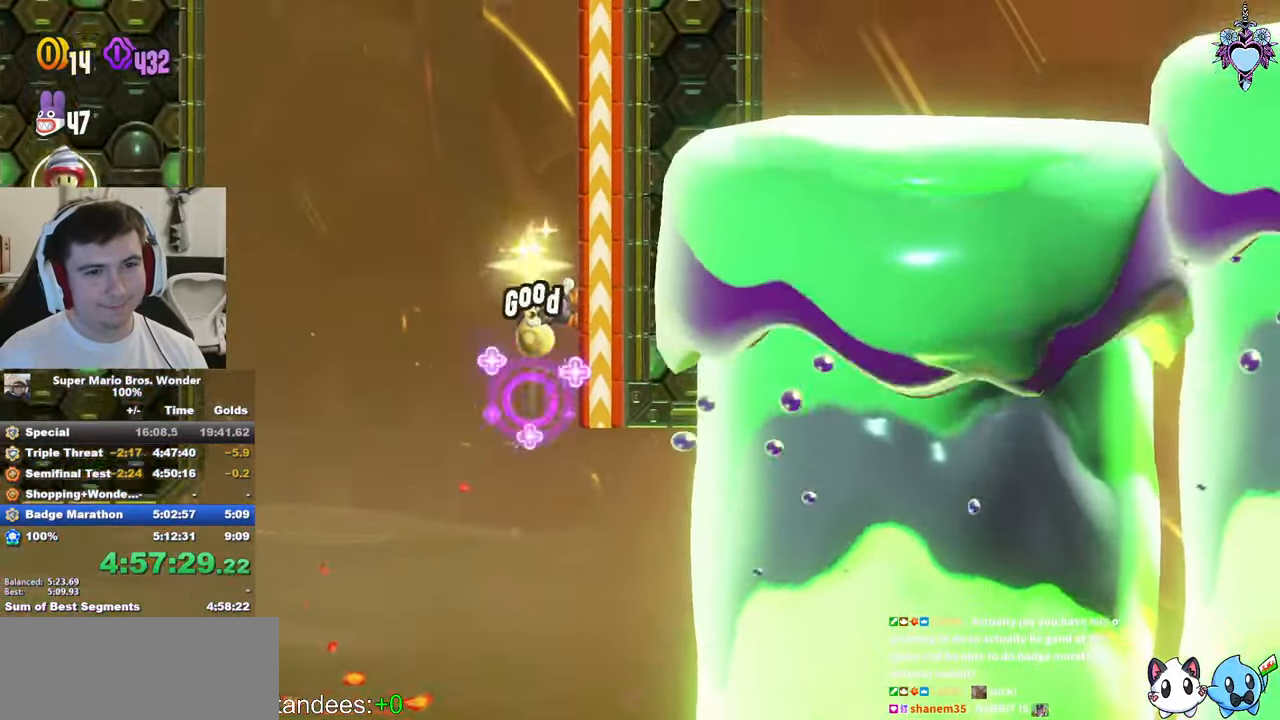
{"buttons": ["CROSS", "SQUARE", "DPAD_RIGHT"], "left_stick": "center", "right_stick": "center", "button_events": []}
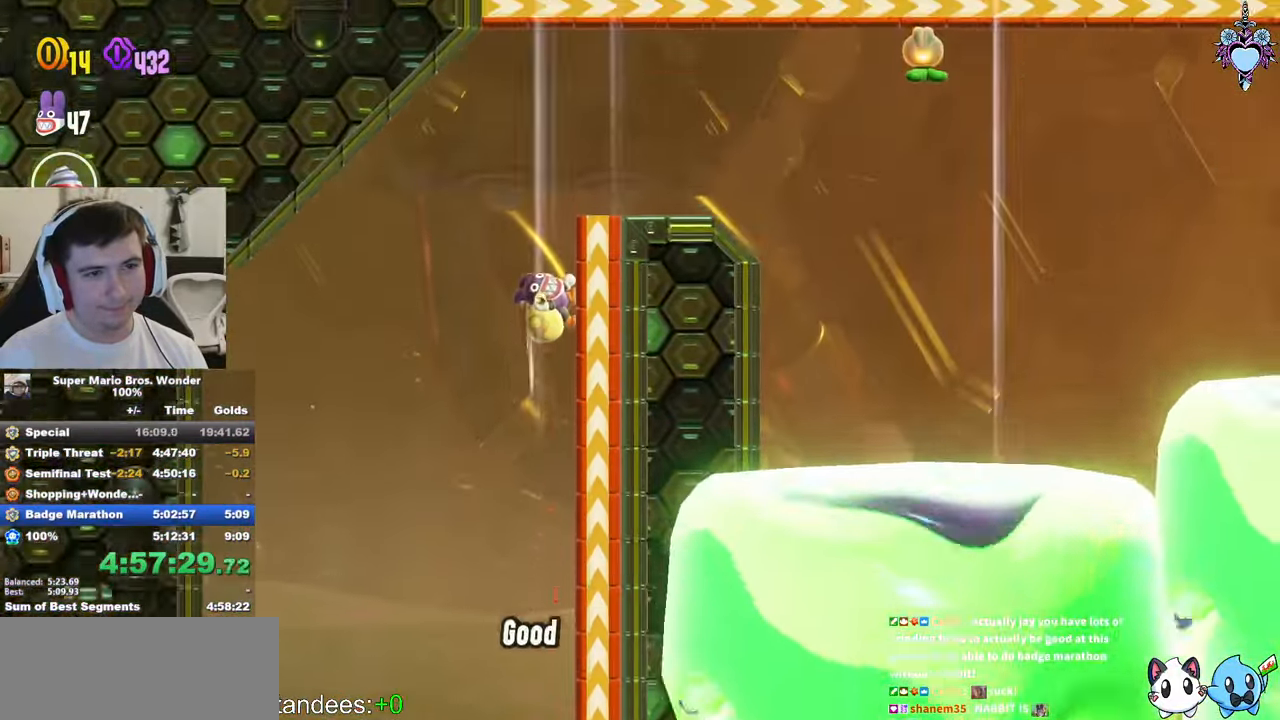
{"buttons": ["CROSS", "SQUARE", "DPAD_RIGHT"], "left_stick": "center", "right_stick": "center", "button_events": []}
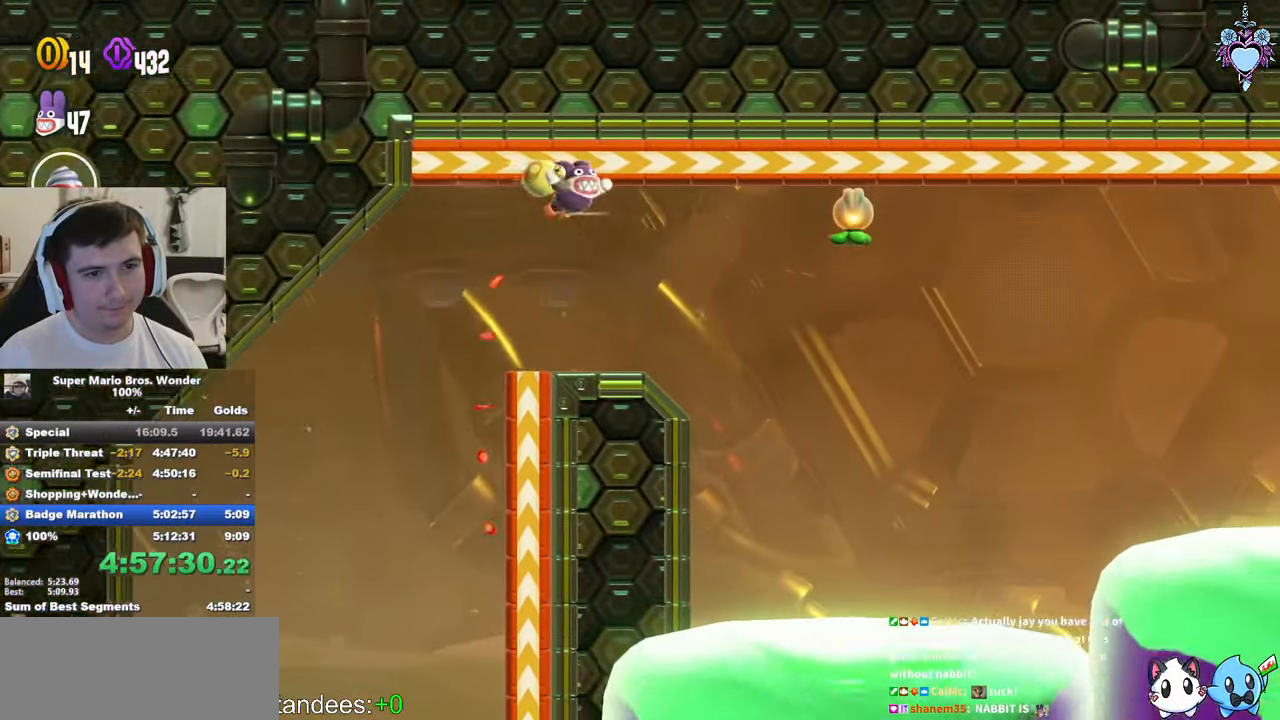
{"buttons": ["CROSS", "SQUARE", "DPAD_RIGHT"], "left_stick": "center", "right_stick": "center", "button_events": []}
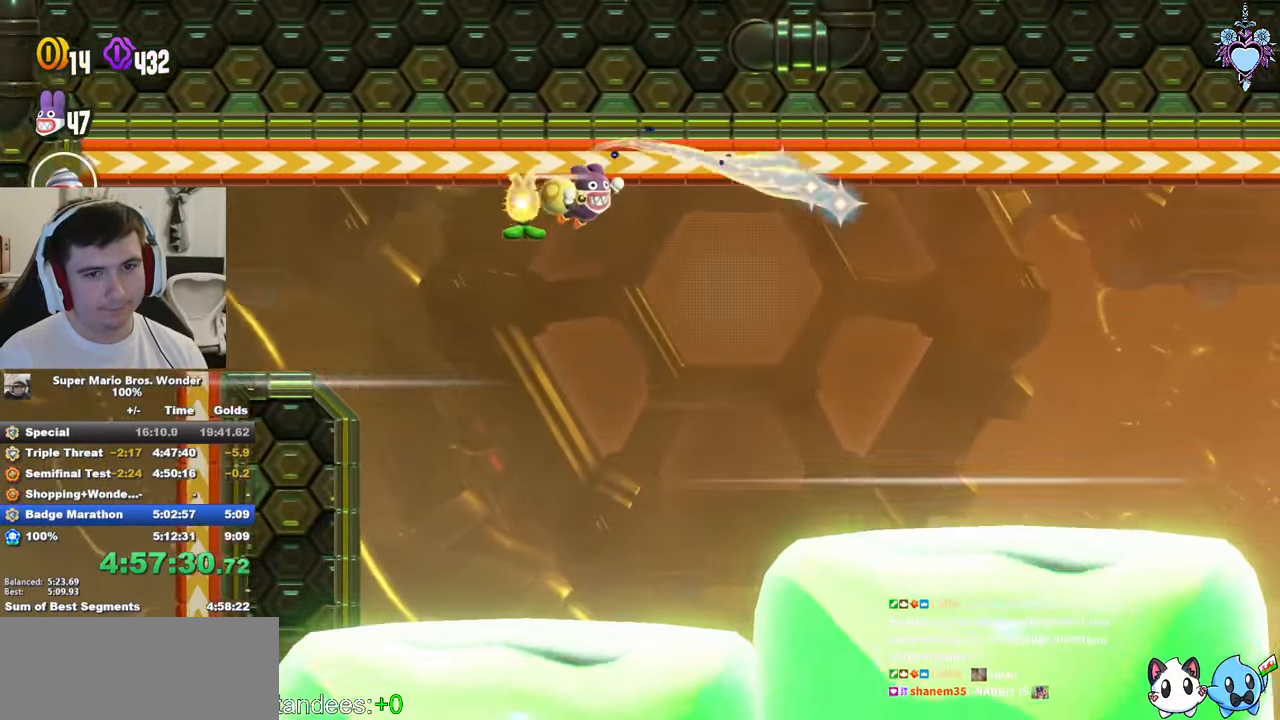
{"buttons": ["CROSS", "SQUARE", "DPAD_RIGHT"], "left_stick": "center", "right_stick": "center", "button_events": []}
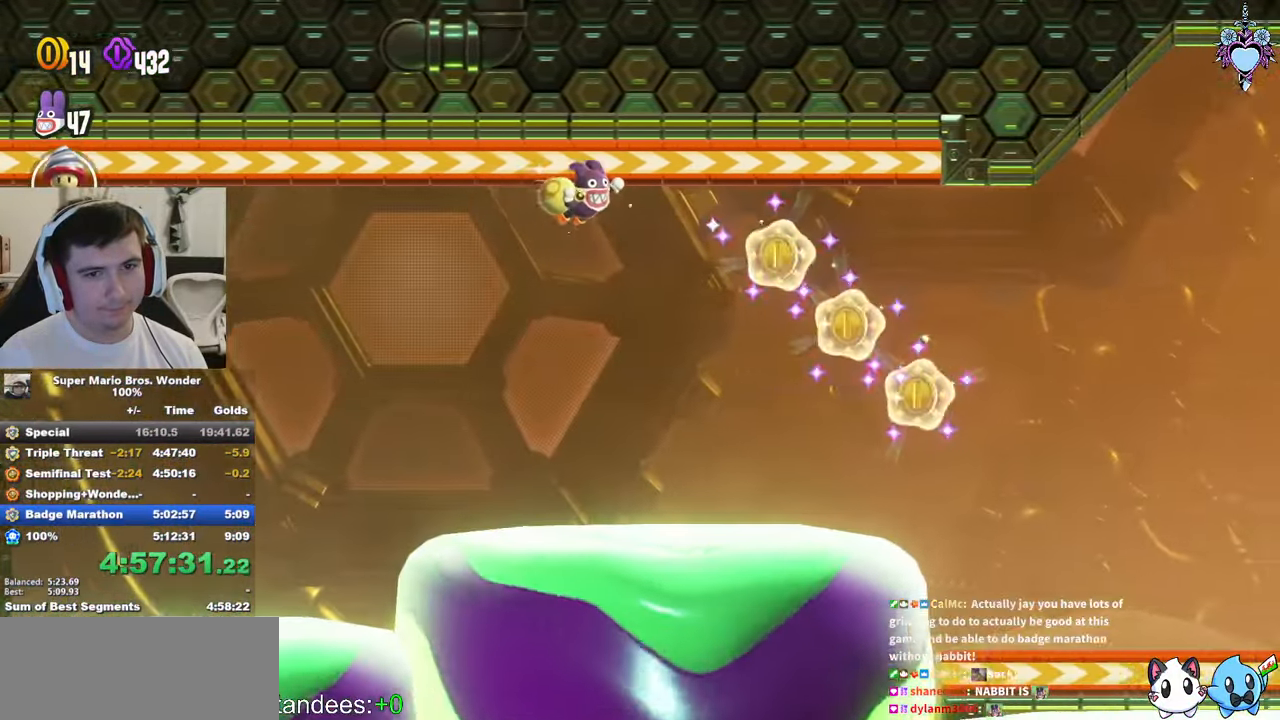
{"buttons": ["SQUARE", "DPAD_DOWN", "DPAD_RIGHT"], "left_stick": "center", "right_stick": "center", "button_events": [[16, "DPAD_DOWN", "down"], [83, "CROSS", "up"]]}
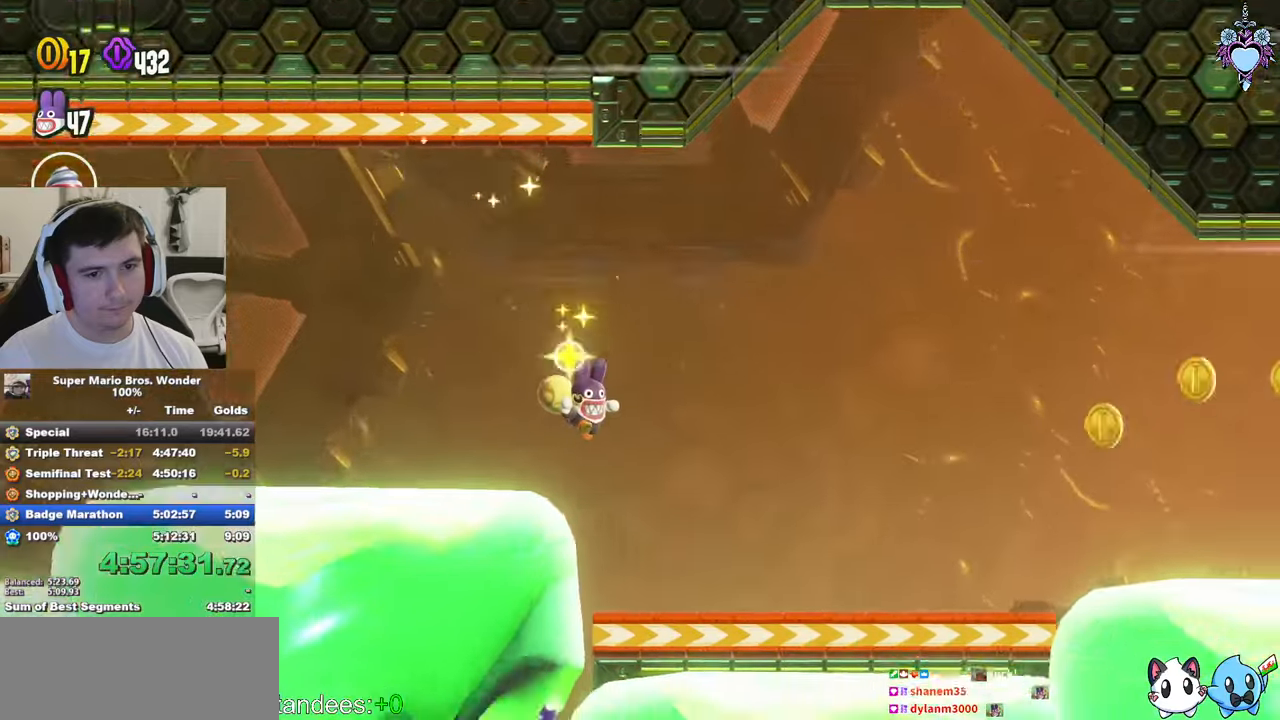
{"buttons": ["SQUARE", "DPAD_DOWN", "DPAD_RIGHT"], "left_stick": "center", "right_stick": "center", "button_events": []}
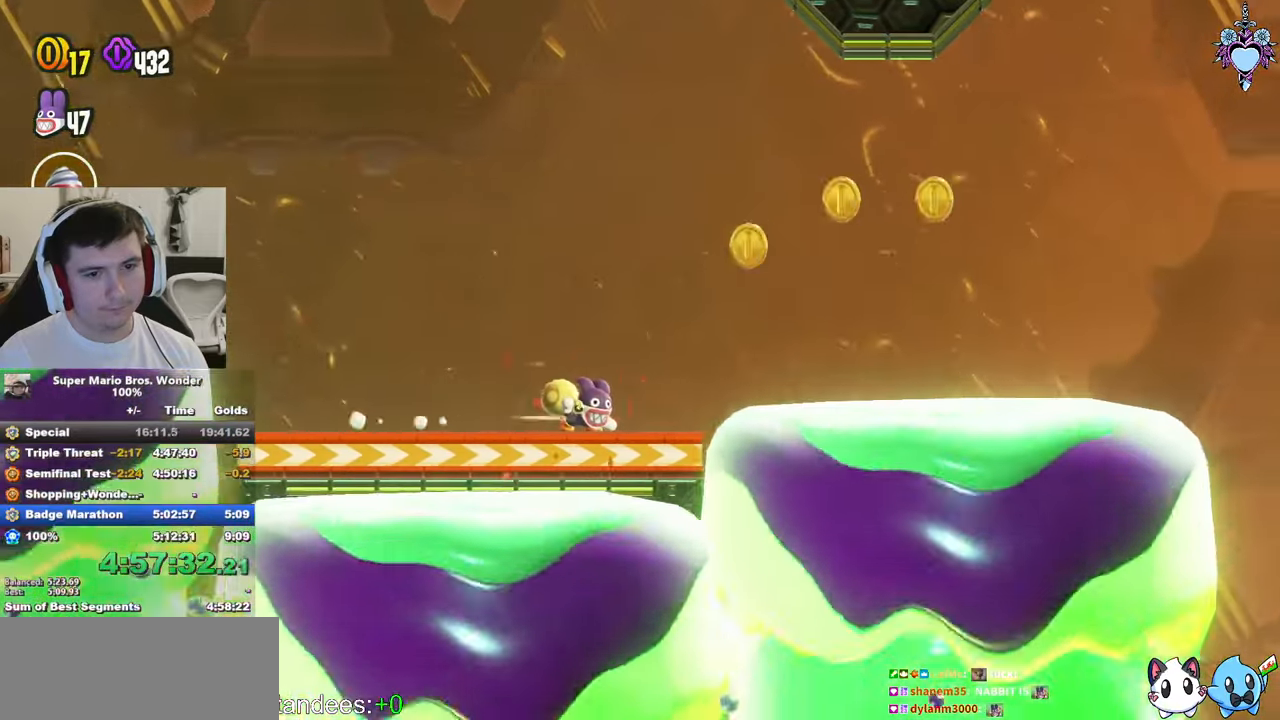
{"buttons": ["CROSS", "SQUARE", "DPAD_DOWN", "DPAD_RIGHT"], "left_stick": "center", "right_stick": "center", "button_events": [[50, "CROSS", "down"]]}
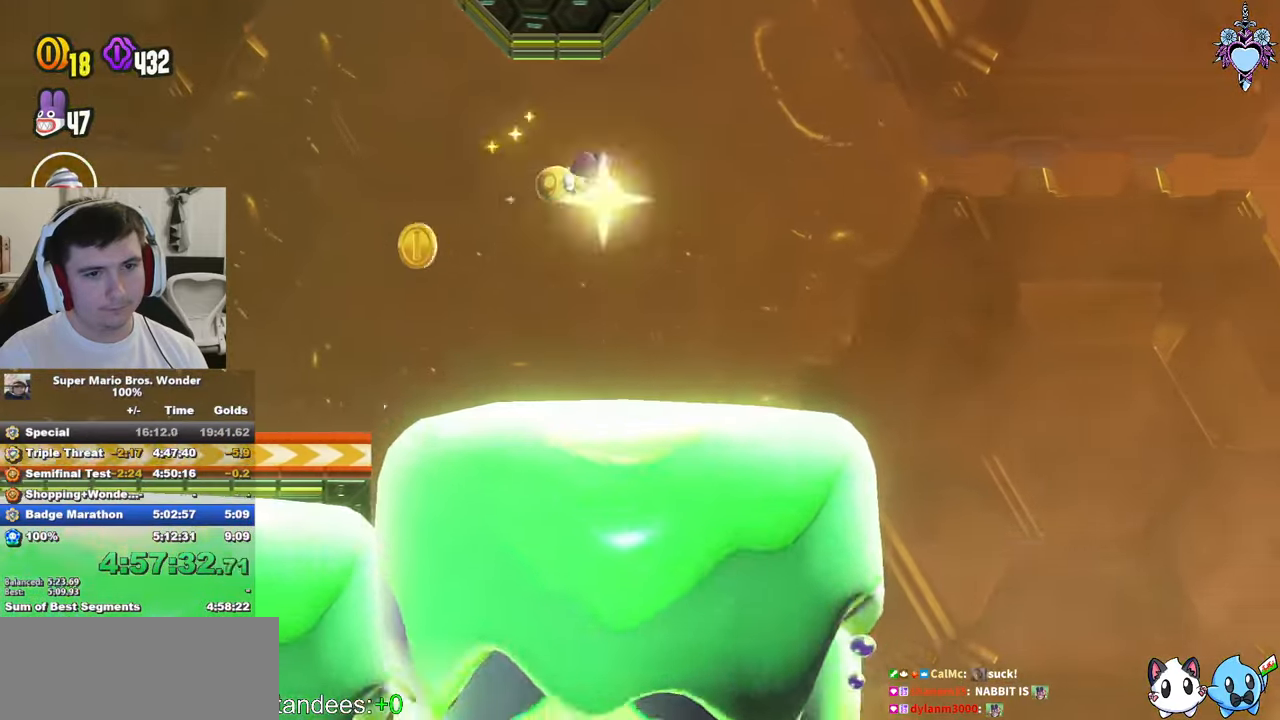
{"buttons": ["SQUARE", "DPAD_DOWN", "DPAD_RIGHT"], "left_stick": "center", "right_stick": "center", "button_events": [[33, "CROSS", "up"]]}
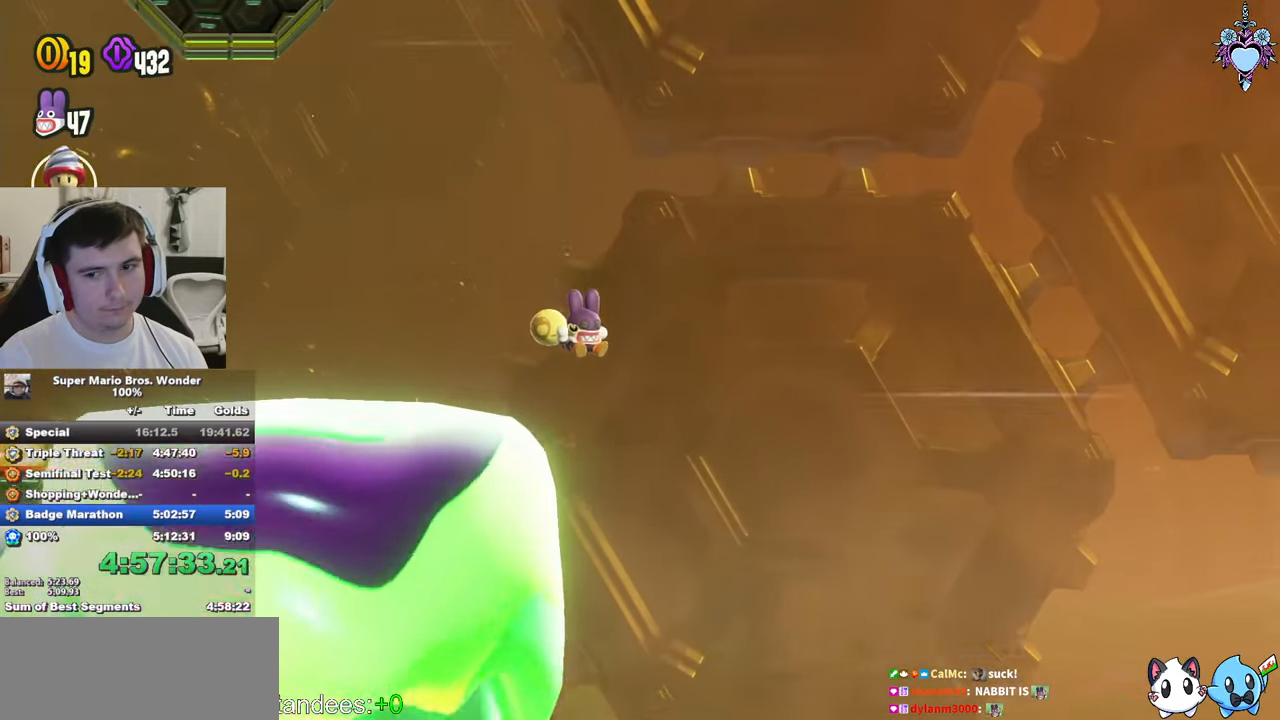
{"buttons": ["SQUARE", "DPAD_DOWN", "DPAD_RIGHT"], "left_stick": "center", "right_stick": "center", "button_events": []}
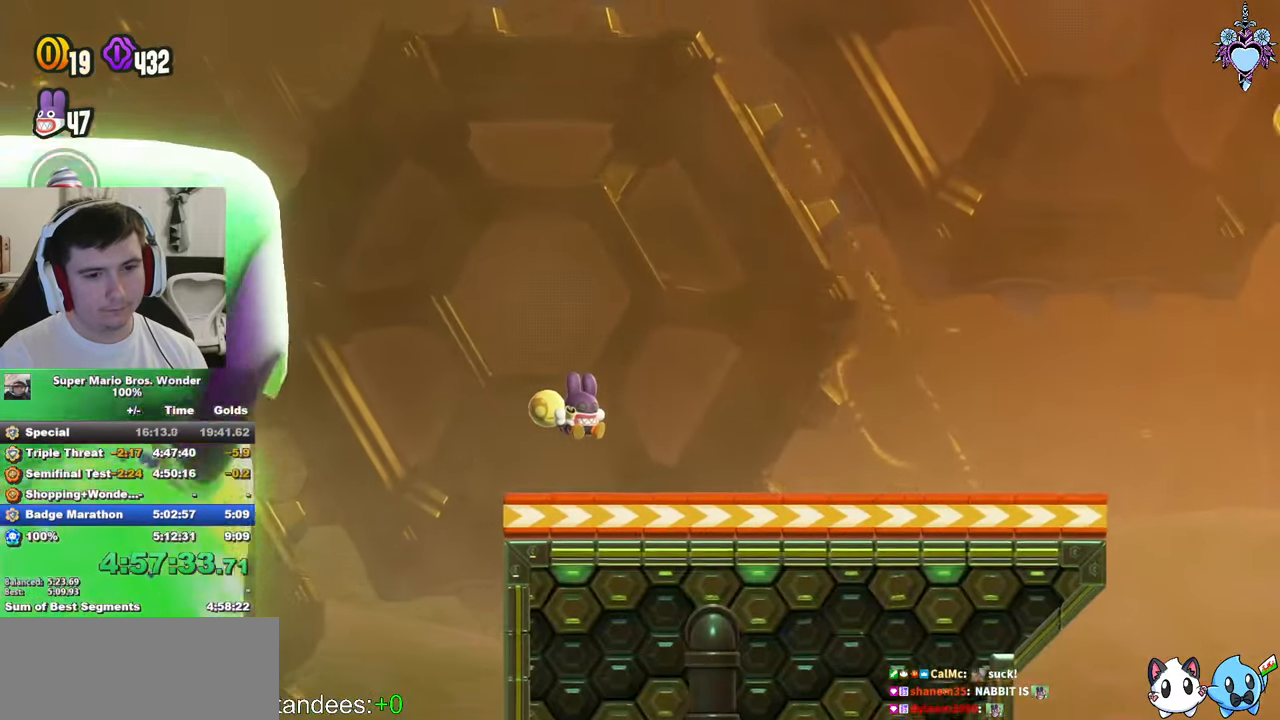
{"buttons": ["SQUARE", "DPAD_DOWN", "DPAD_RIGHT"], "left_stick": "center", "right_stick": "center", "button_events": []}
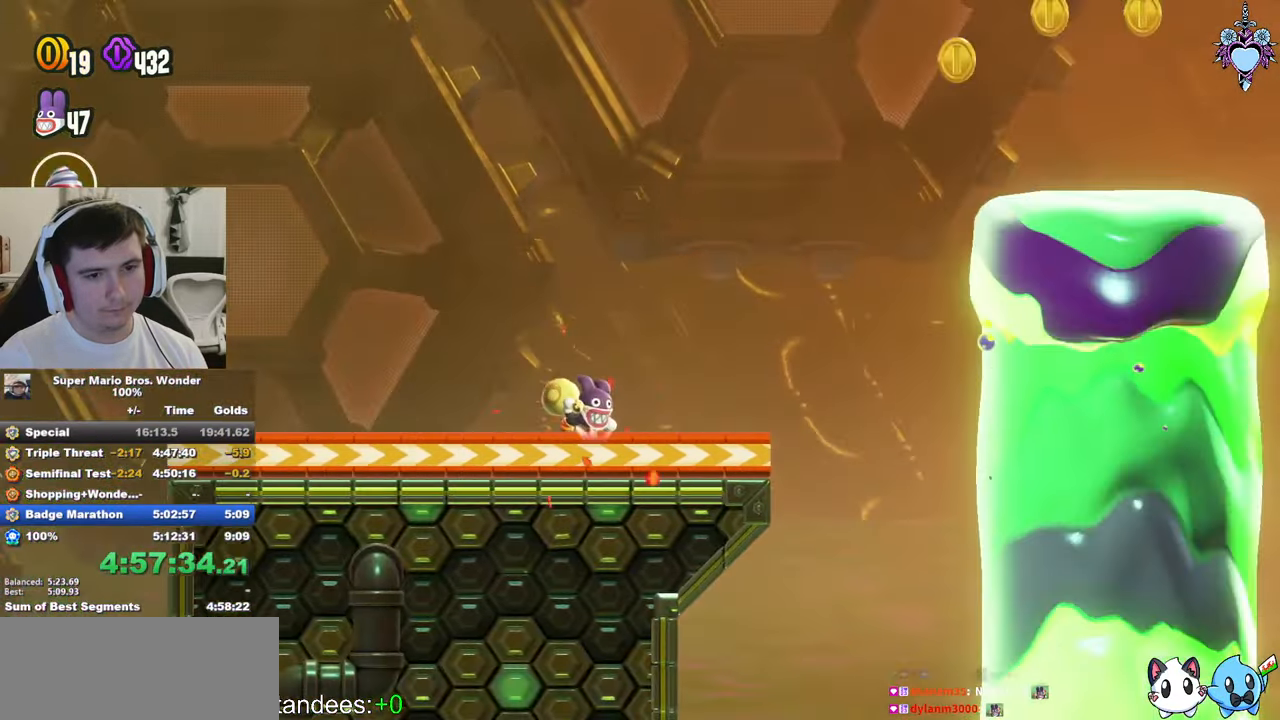
{"buttons": ["CROSS", "SQUARE", "DPAD_DOWN", "DPAD_RIGHT"], "left_stick": "center", "right_stick": "center", "button_events": [[183, "CROSS", "down"]]}
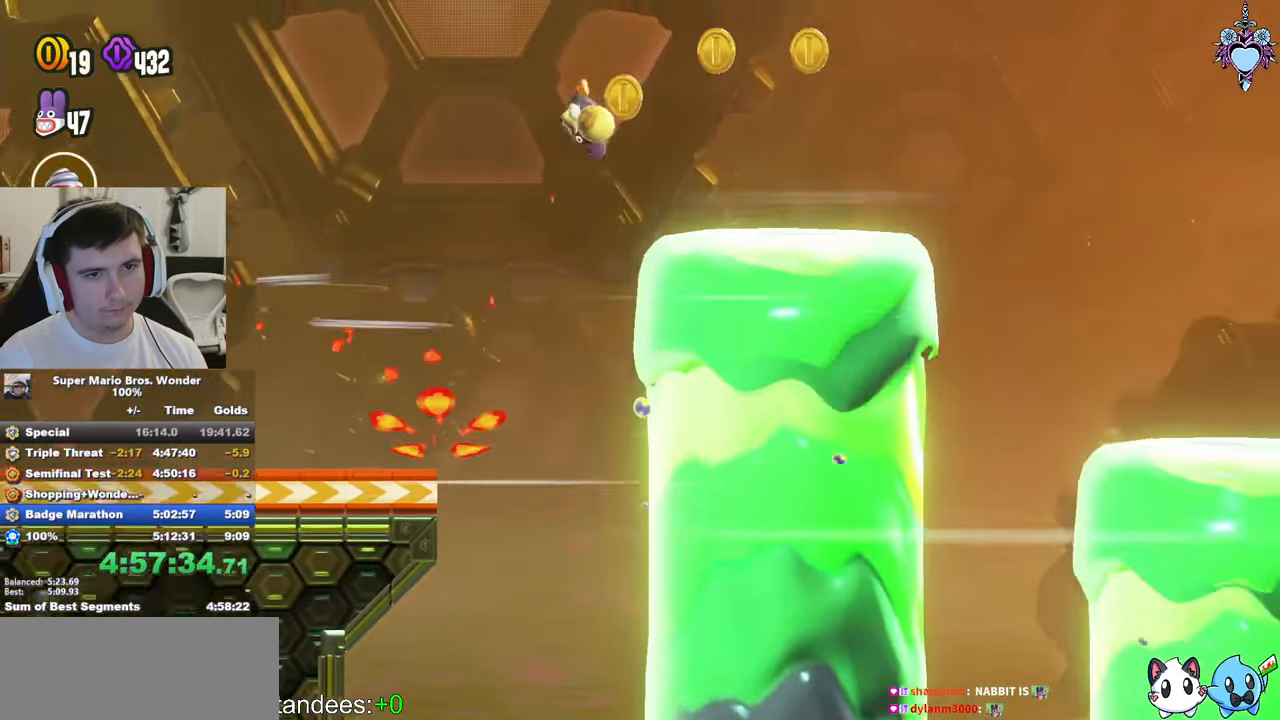
{"buttons": ["CROSS", "SQUARE", "DPAD_DOWN", "DPAD_RIGHT"], "left_stick": "center", "right_stick": "center", "button_events": []}
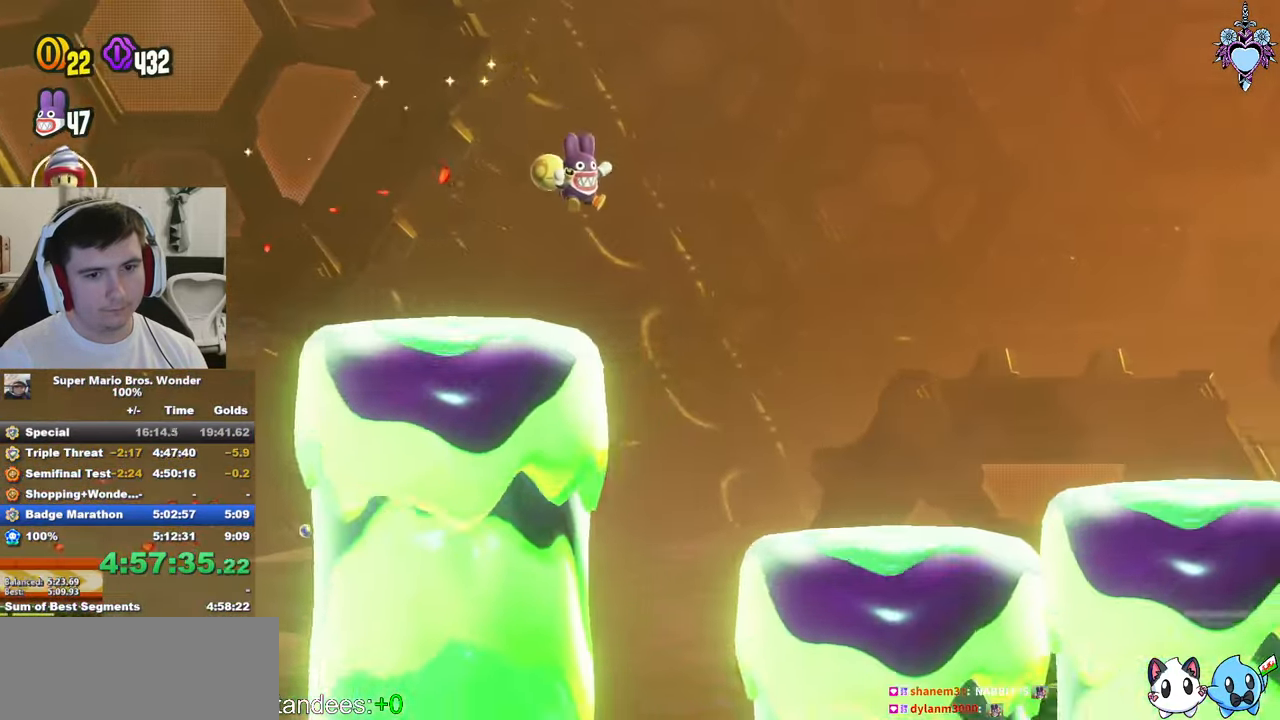
{"buttons": ["SQUARE", "DPAD_DOWN", "DPAD_RIGHT"], "left_stick": "center", "right_stick": "center", "button_events": [[133, "CROSS", "up"], [267, "R1", "down"], [367, "R1", "up"]]}